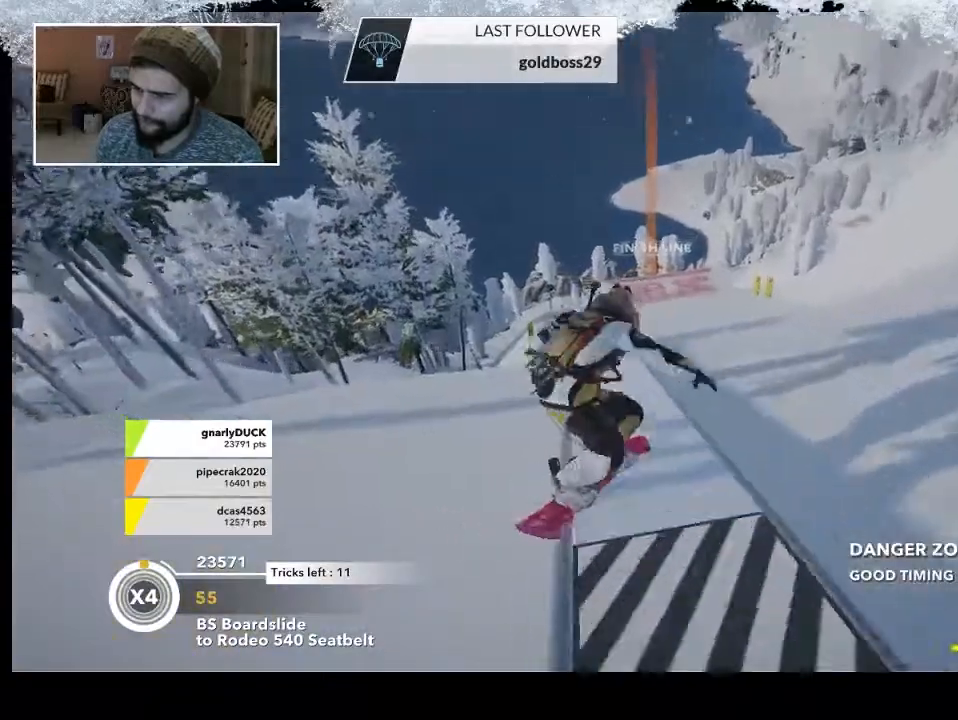
Gameplay with a controller (PlayStation layout); each line is a JSON object with the inputs held at the frame after it. "events" lists button and stick changes between this image and that frame as [ms after this image, input, new state], when the widget could be followed in between.
{"buttons": [], "left_stick": "up-left", "right_stick": "center", "events": []}
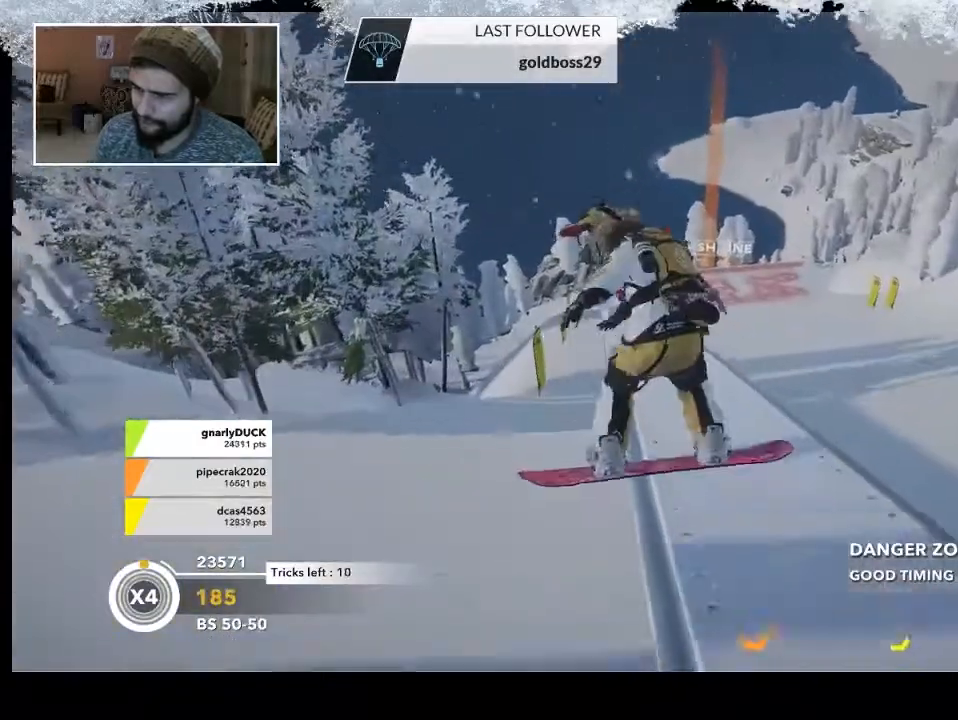
{"buttons": [], "left_stick": "up-right", "right_stick": "center", "events": [[200, "left_stick", "up-right"]]}
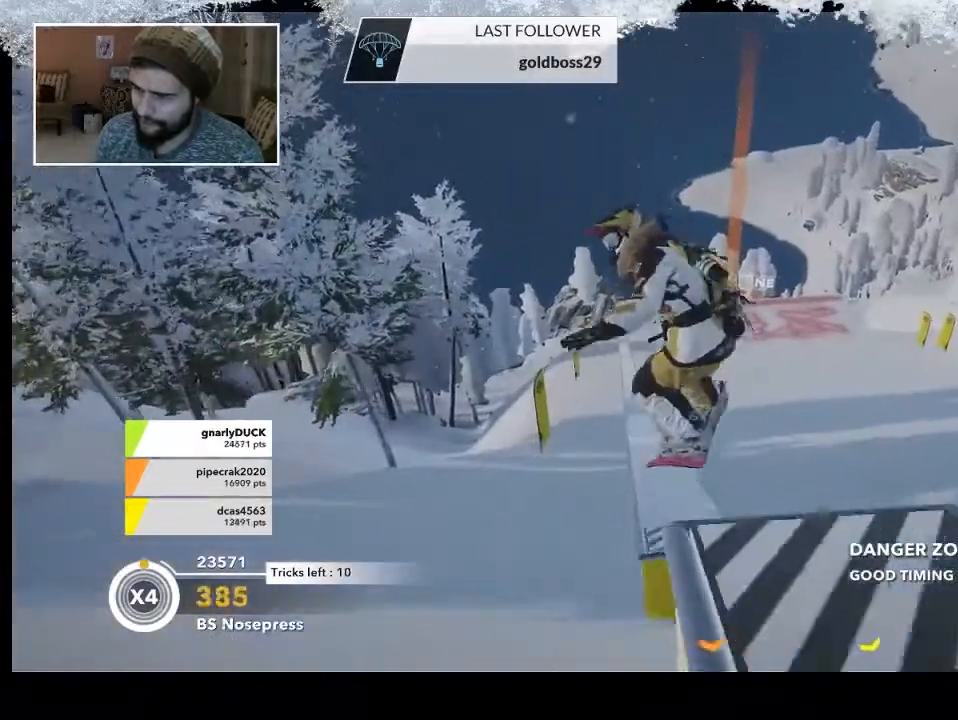
{"buttons": [], "left_stick": "up-right", "right_stick": "center", "events": []}
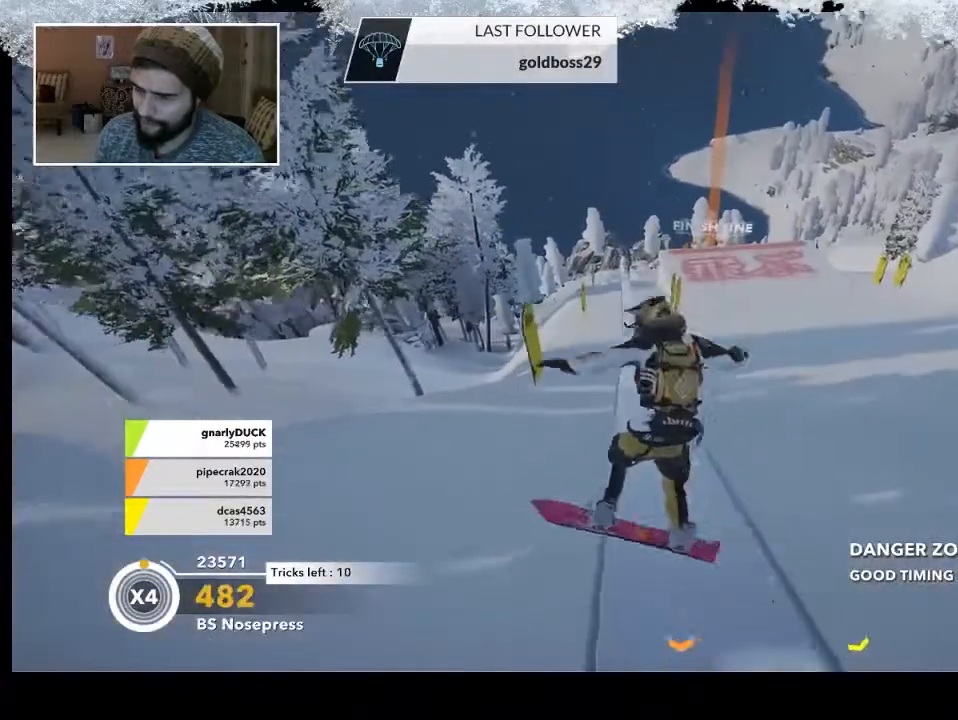
{"buttons": [], "left_stick": "up-right", "right_stick": "center", "events": []}
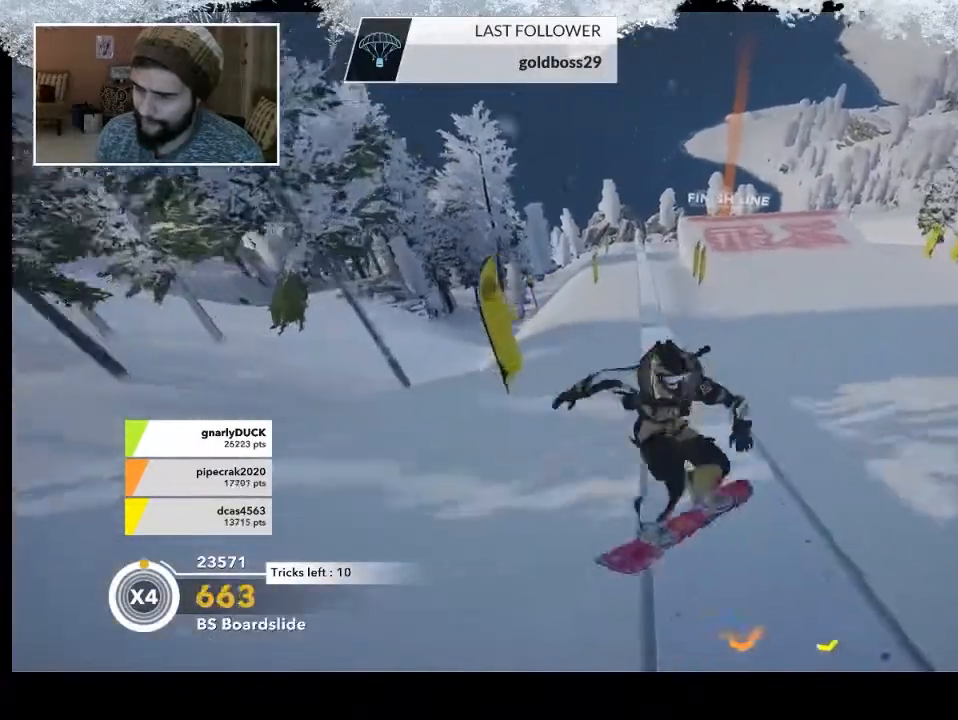
{"buttons": [], "left_stick": "up-right", "right_stick": "center", "events": []}
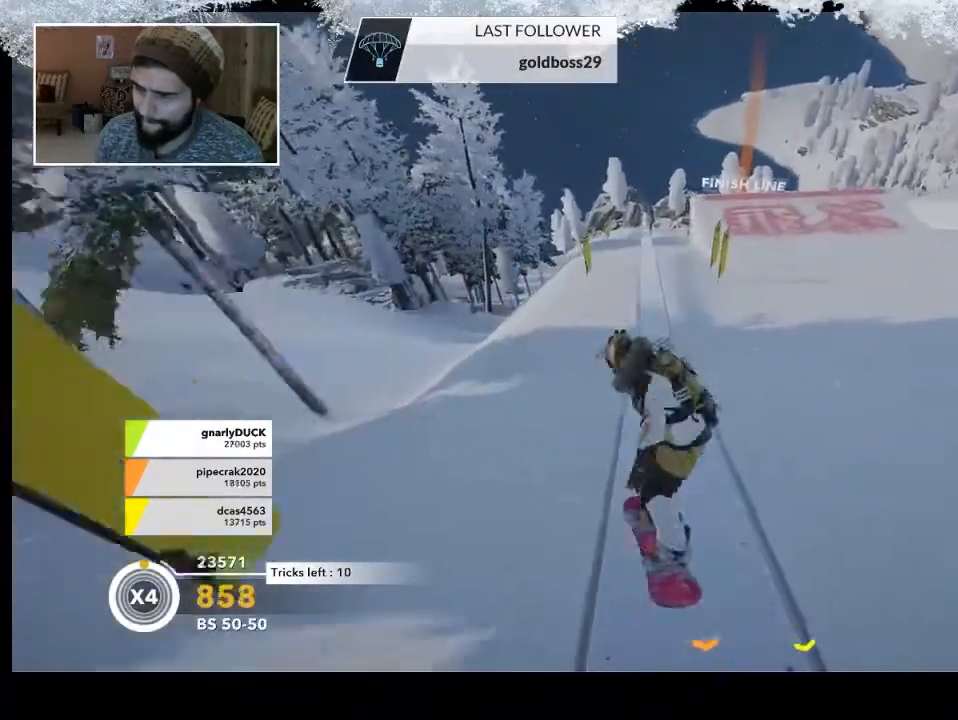
{"buttons": [], "left_stick": "up-right", "right_stick": "center", "events": [[200, "left_stick", "up"], [433, "left_stick", "up-right"]]}
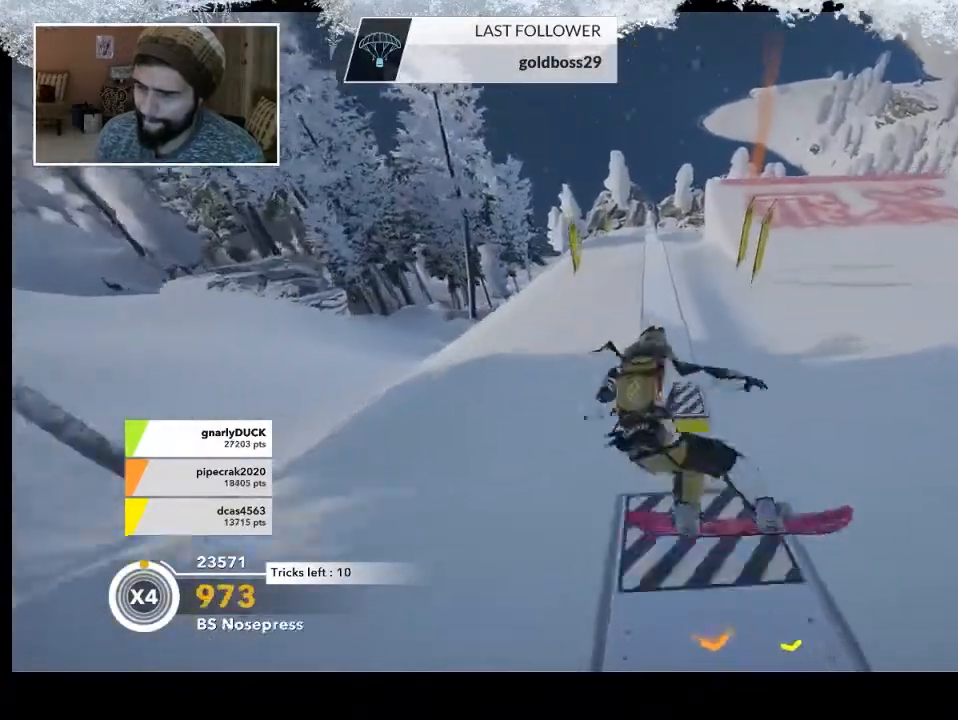
{"buttons": [], "left_stick": "up-right", "right_stick": "center", "events": []}
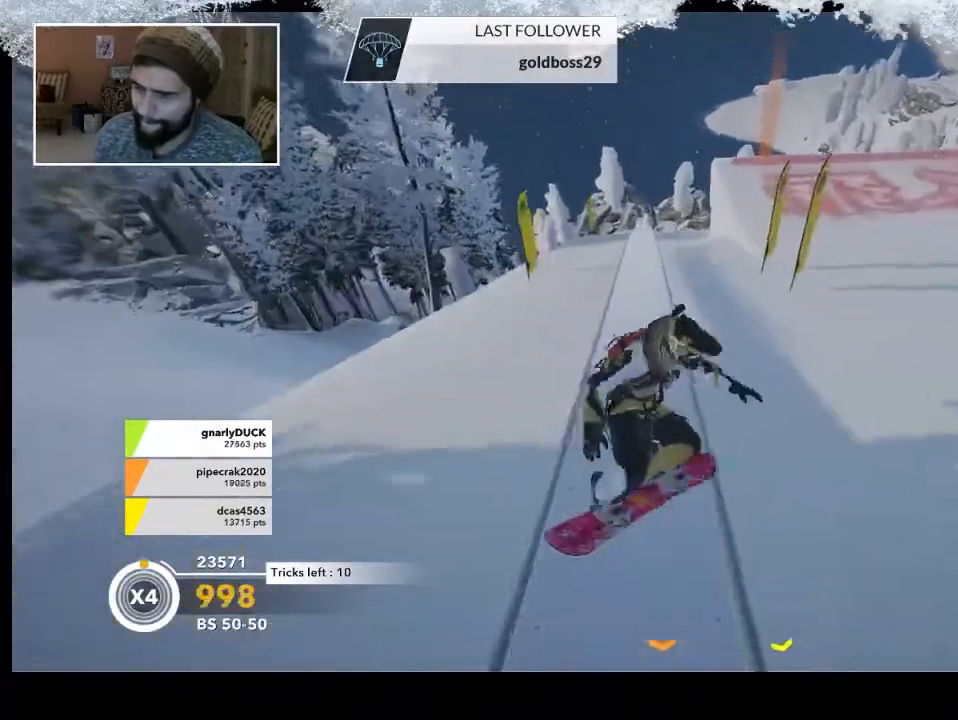
{"buttons": [], "left_stick": "up-right", "right_stick": "center", "events": []}
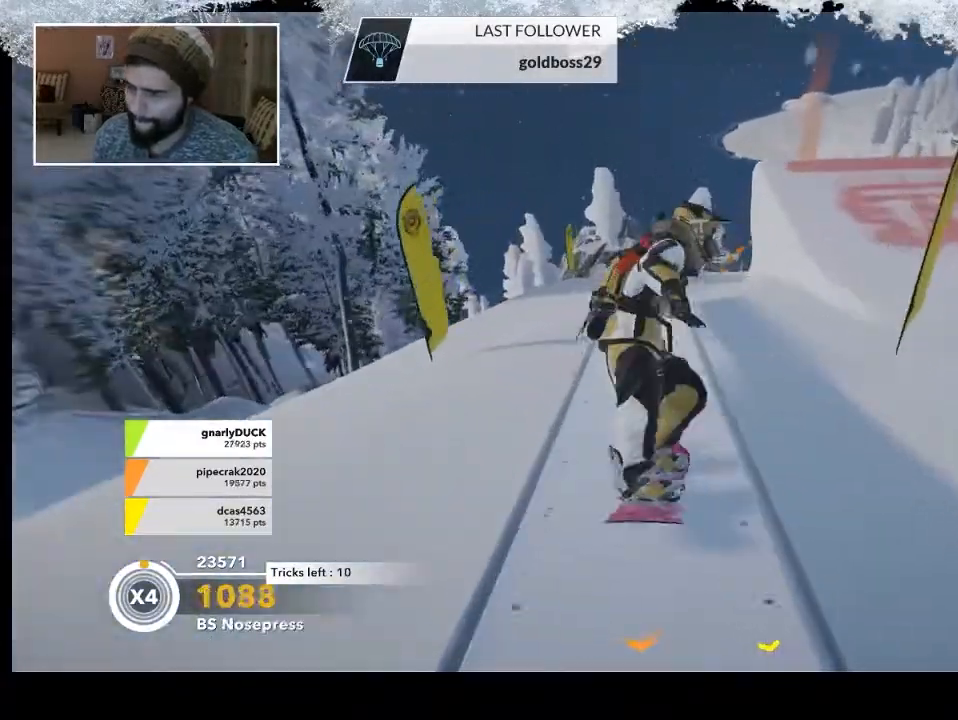
{"buttons": [], "left_stick": "up-right", "right_stick": "center", "events": []}
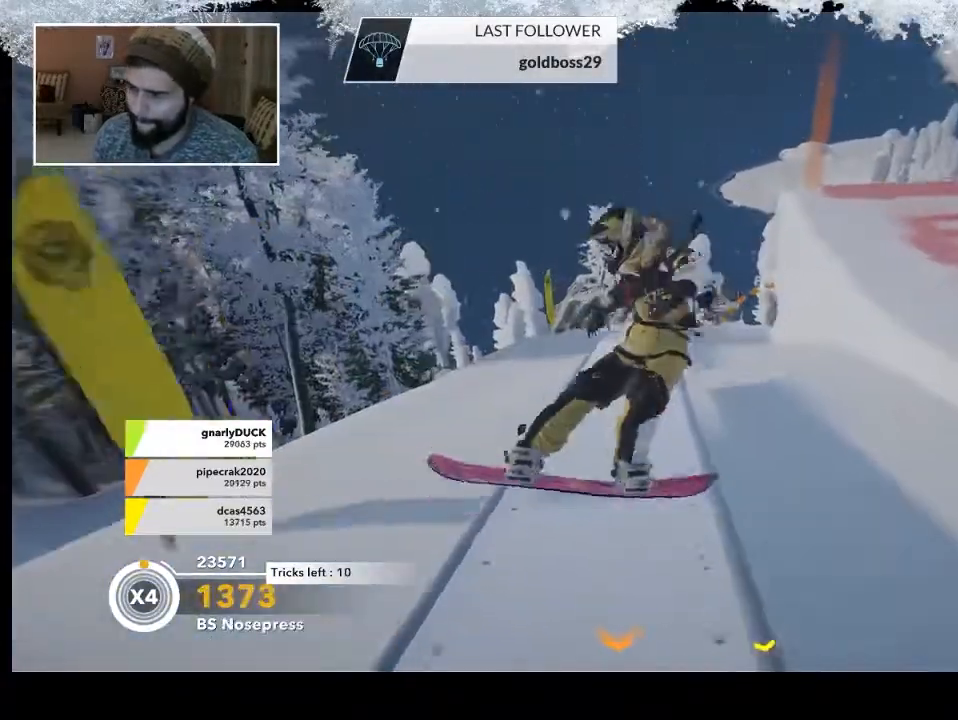
{"buttons": [], "left_stick": "up-right", "right_stick": "center", "events": []}
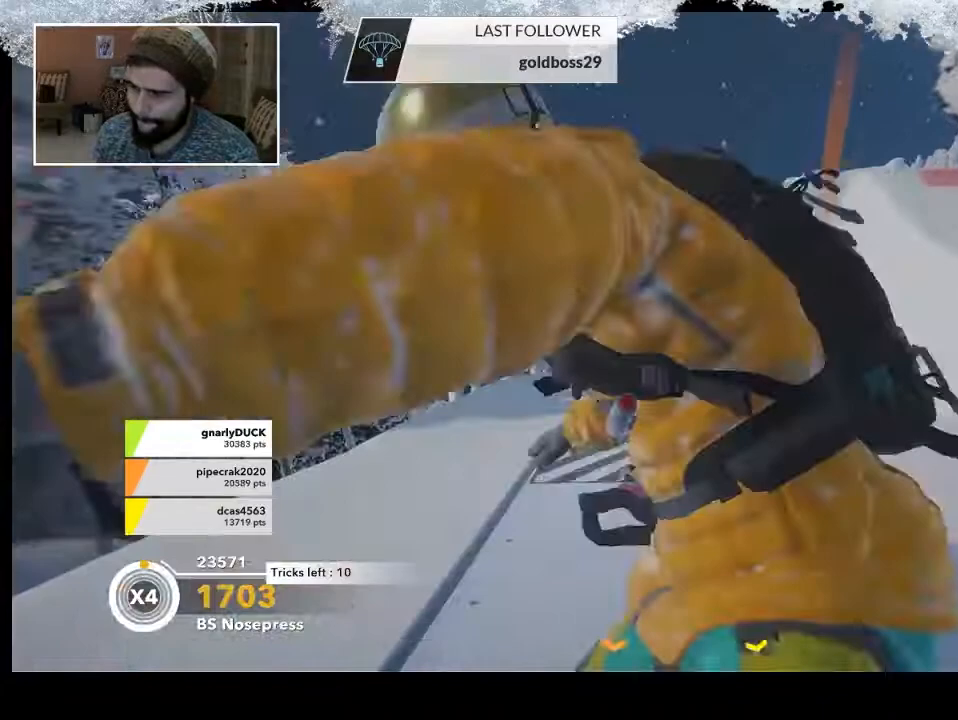
{"buttons": [], "left_stick": "up-right", "right_stick": "center", "events": [[100, "left_stick", "up"], [400, "left_stick", "up-right"]]}
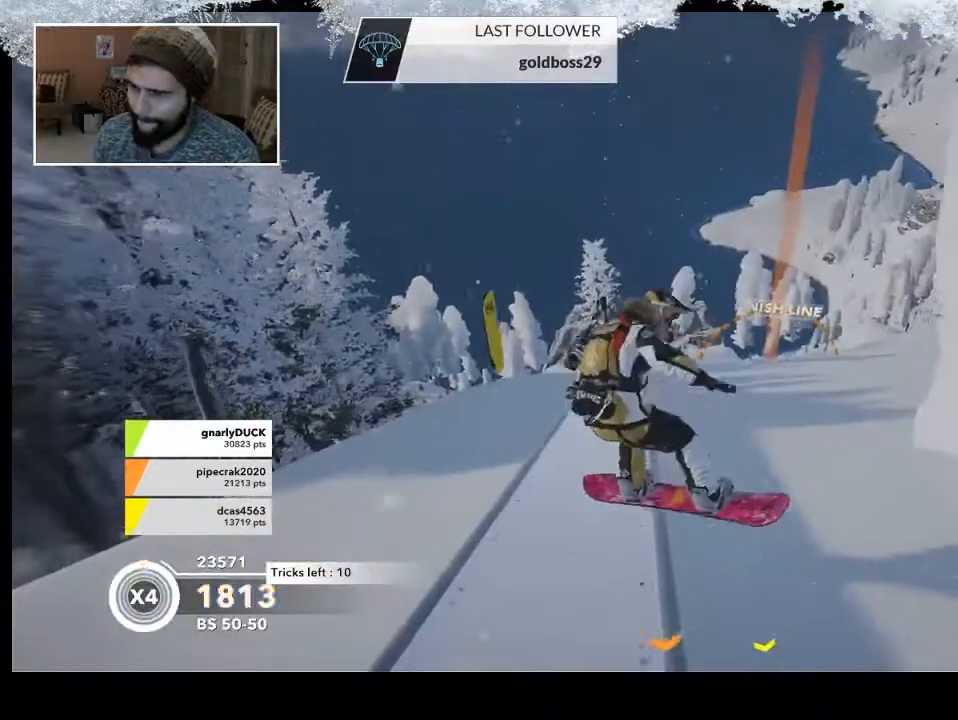
{"buttons": ["R2"], "left_stick": "up-right", "right_stick": "center", "events": [[233, "R2", "down"]]}
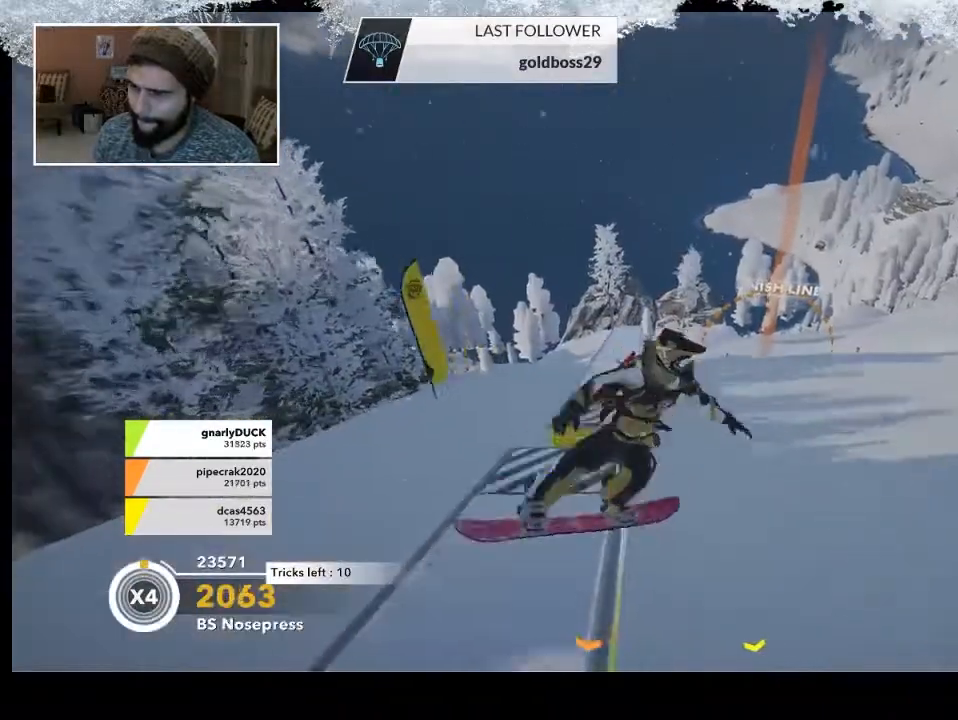
{"buttons": [], "left_stick": "right", "right_stick": "down-right", "events": [[200, "R2", "up"], [233, "right_stick", "down-right"], [367, "left_stick", "right"]]}
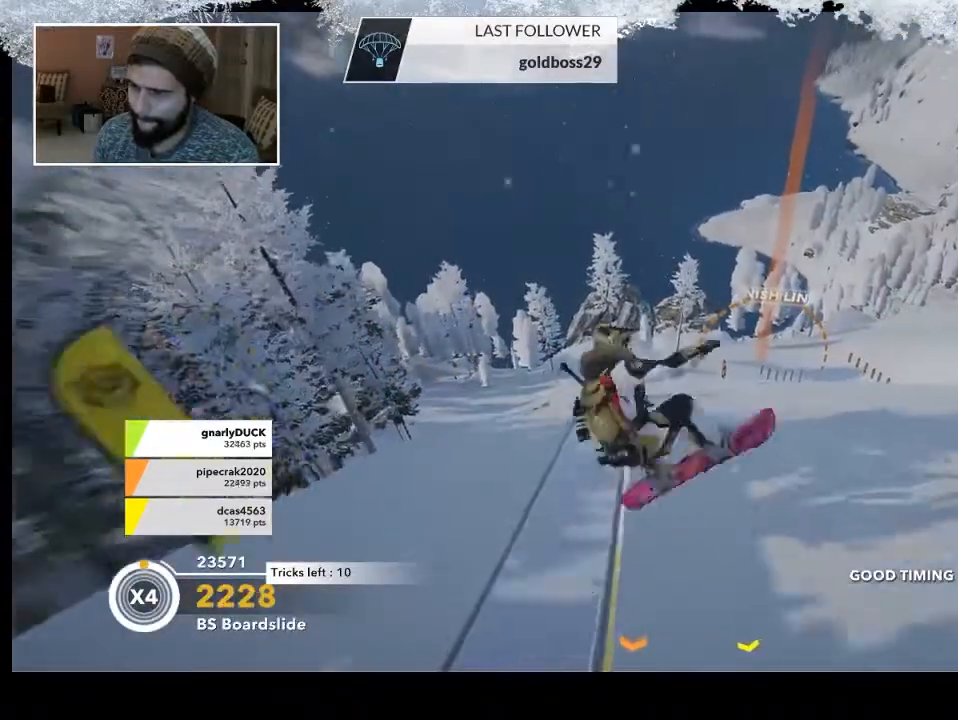
{"buttons": ["L2"], "left_stick": "center", "right_stick": "down-right", "events": [[200, "L2", "down"], [467, "left_stick", "center"]]}
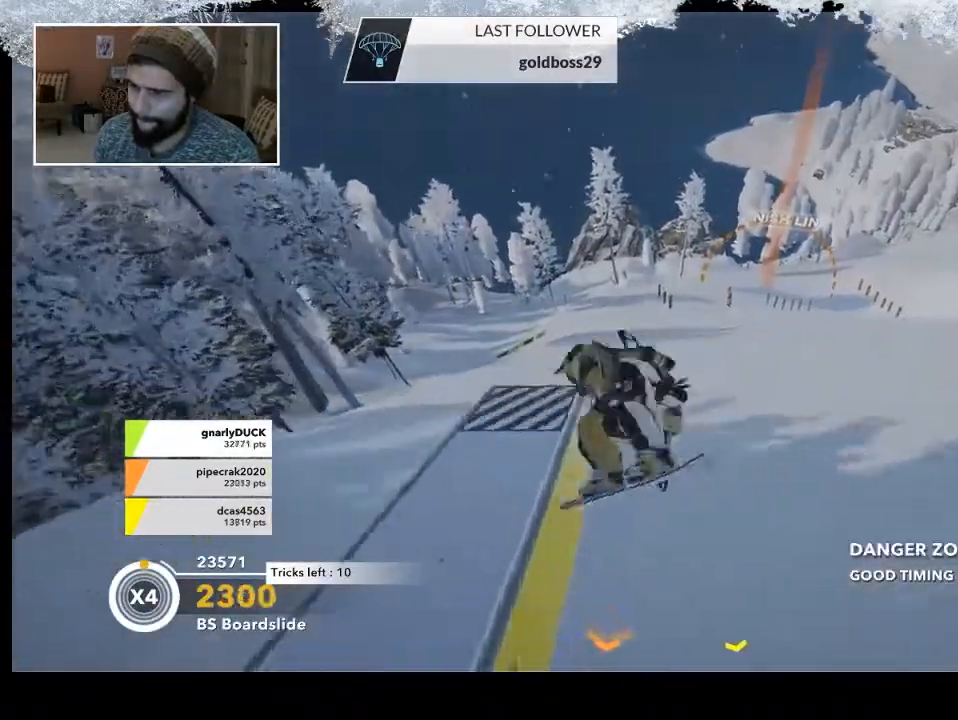
{"buttons": [], "left_stick": "right", "right_stick": "center", "events": [[33, "L2", "up"], [133, "right_stick", "center"], [400, "left_stick", "right"]]}
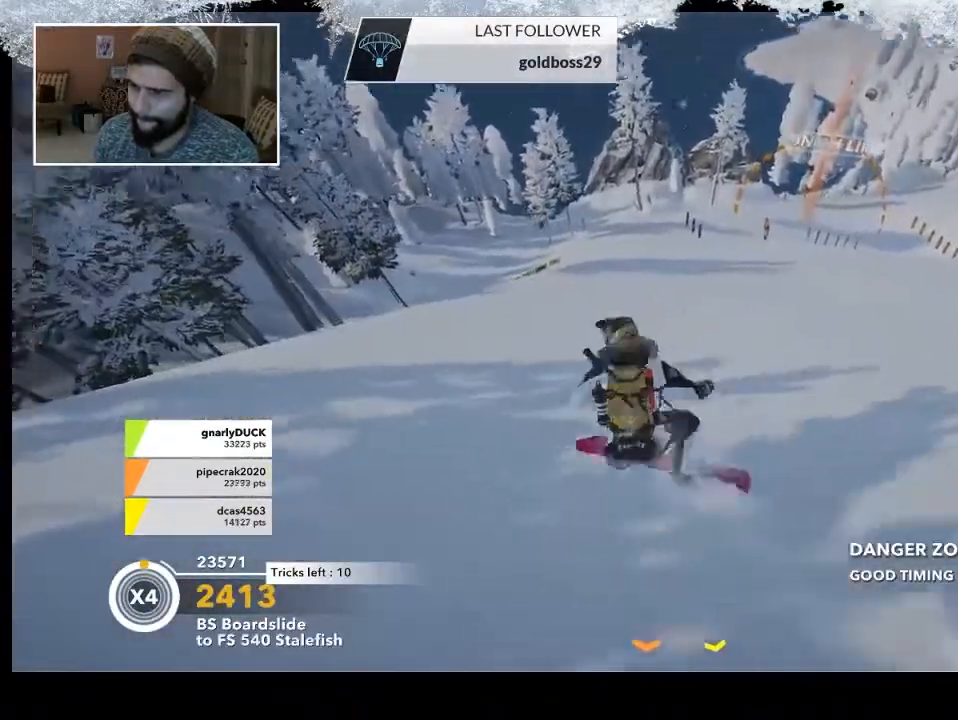
{"buttons": [], "left_stick": "right", "right_stick": "center", "events": []}
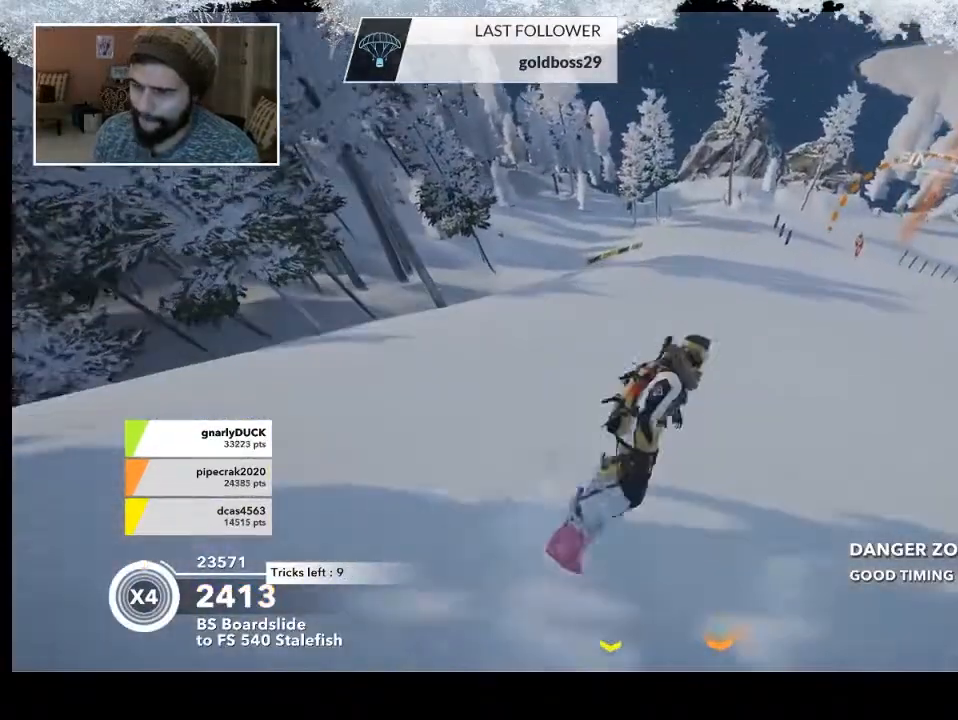
{"buttons": [], "left_stick": "center", "right_stick": "center", "events": [[400, "left_stick", "center"]]}
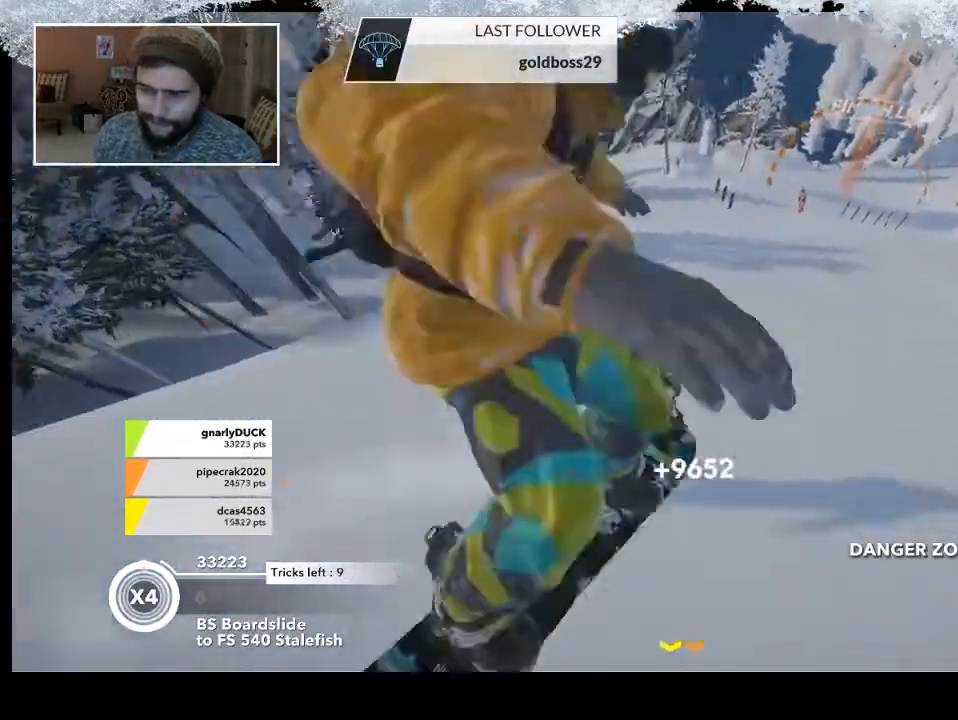
{"buttons": [], "left_stick": "center", "right_stick": "center", "events": []}
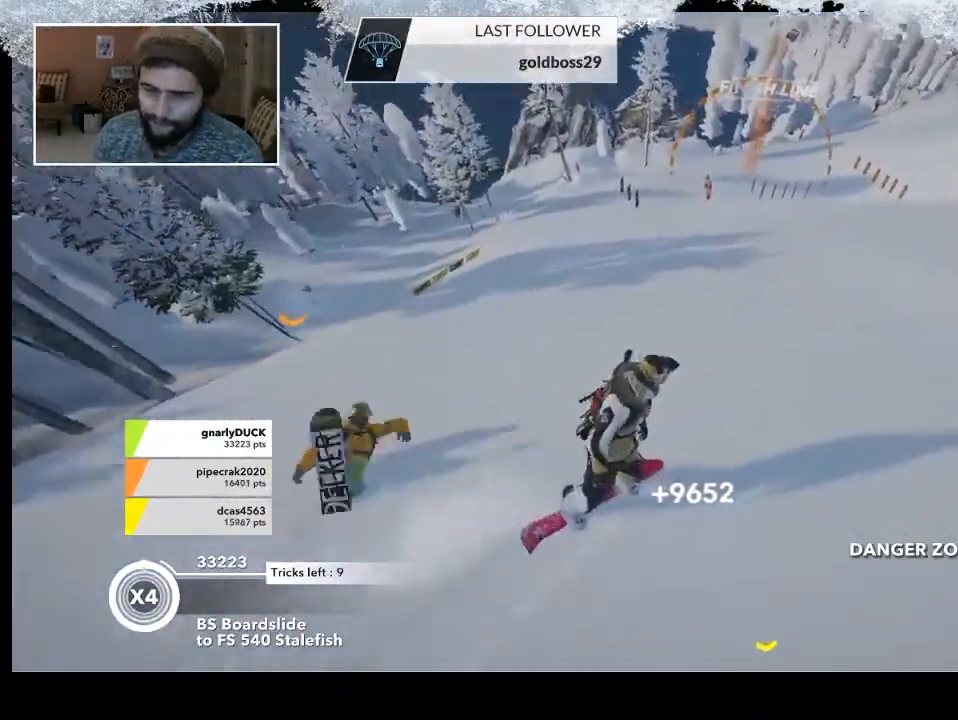
{"buttons": ["R2"], "left_stick": "down-right", "right_stick": "right", "events": [[100, "R2", "down"], [133, "left_stick", "down-right"], [300, "R2", "up"], [500, "R2", "down"], [500, "right_stick", "right"]]}
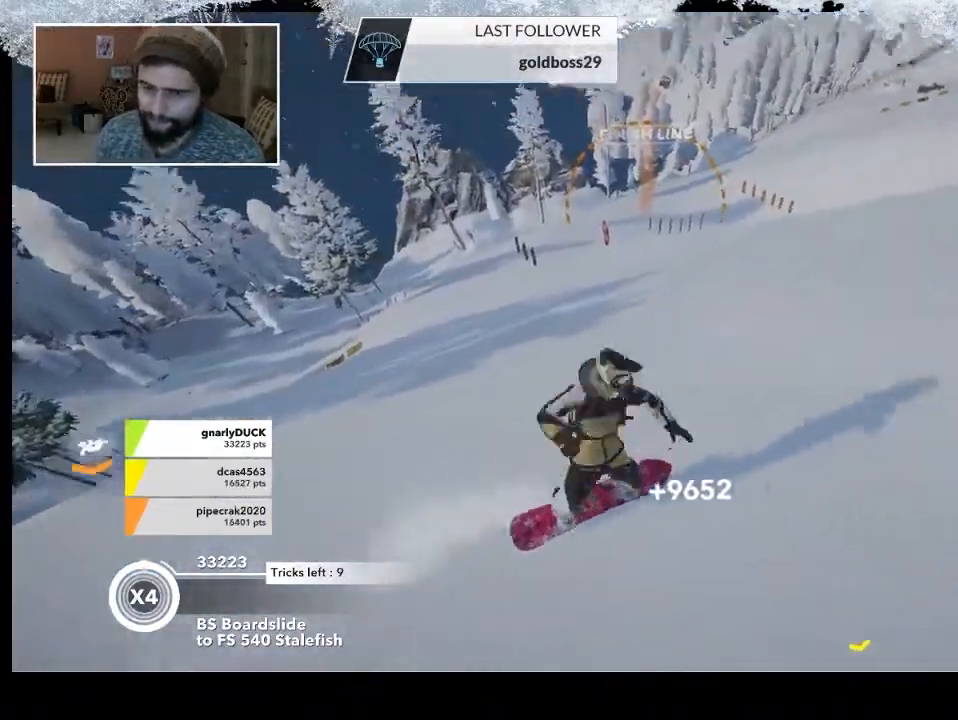
{"buttons": ["R2"], "left_stick": "center", "right_stick": "up-right", "events": [[100, "left_stick", "center"], [233, "right_stick", "up-right"]]}
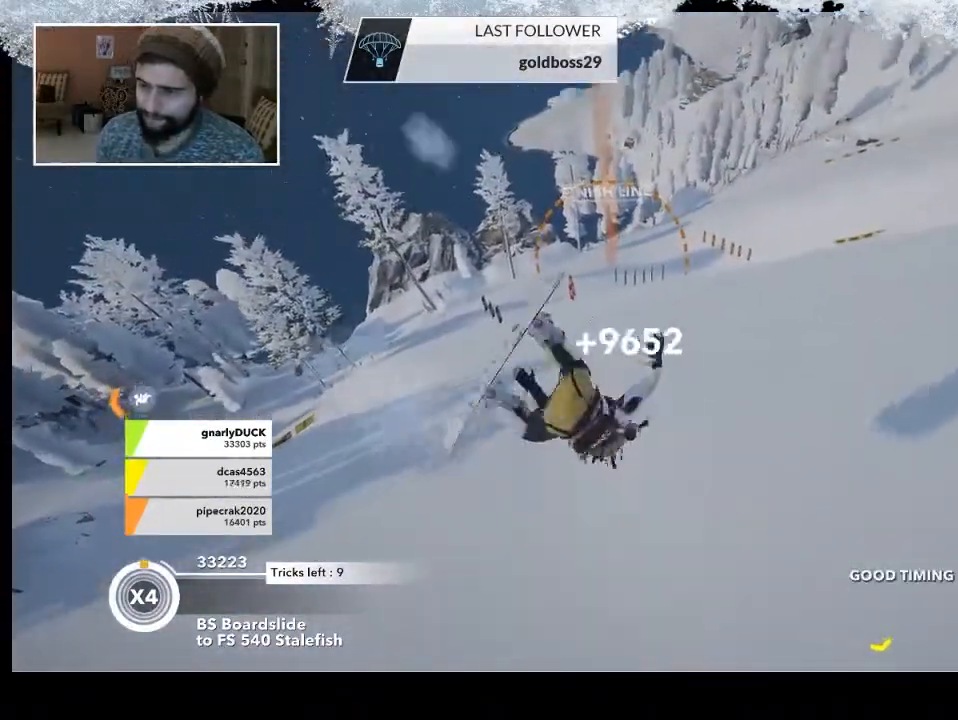
{"buttons": [], "left_stick": "right", "right_stick": "center", "events": [[167, "R2", "up"], [233, "left_stick", "right"], [233, "right_stick", "center"]]}